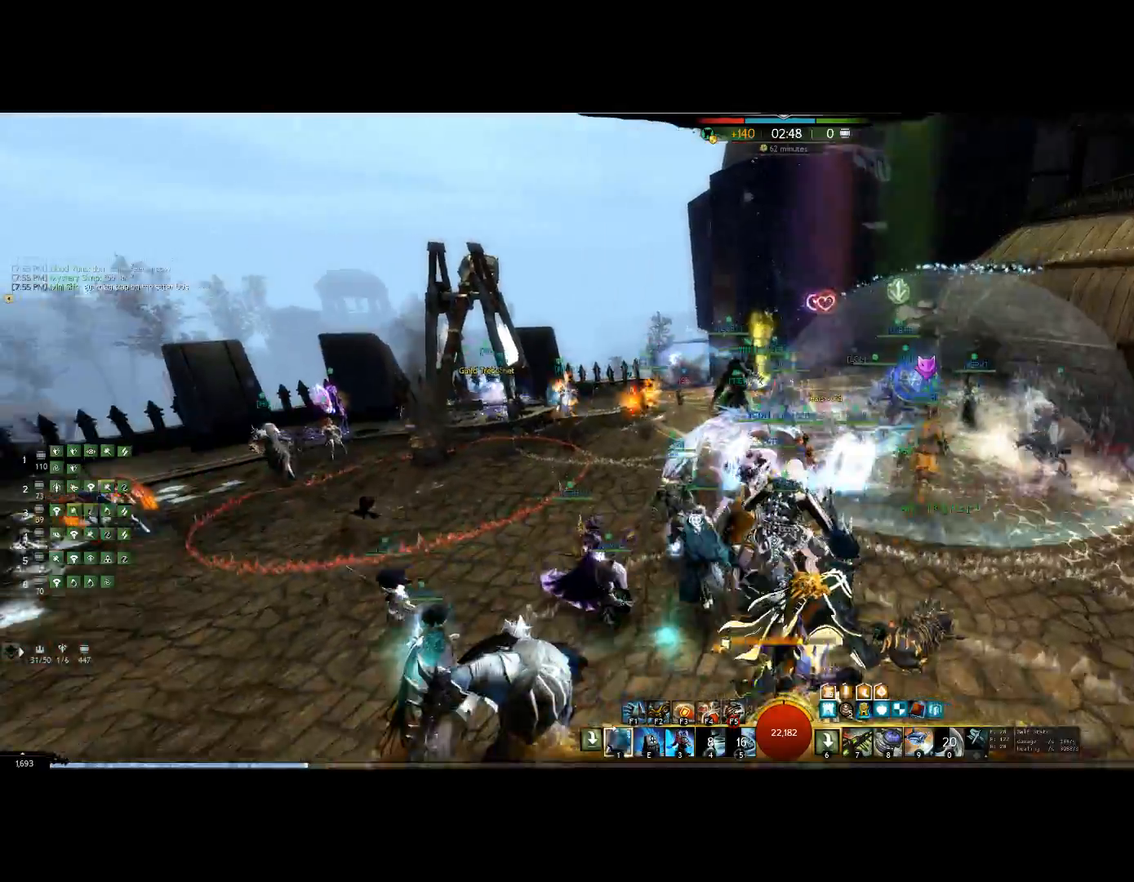
Gameplay with keyboard; each line is a JSON object with the keys held at the frame after it. "events" lists presses ("down") and releases ("up") of "0", "1", "3", "4", "5", "6", "7", "8", "alt", "down", "e", "escape", "f", "f1", "f2", "f3", "f4", "f5", "f6", "g", "h", "lbracket", "left", "m", "minus", "quote", "r", "right", "shift", "tab", "up" and "v" between this image and that frame as [ms after this image, input, new state], when the widget could be followed in between. No other keys are recorded. Mouse input is not recorded. Not read: other_keys.
{"keys": ["1", "left"], "events": [[100, "1", "up"], [234, "1", "down"]]}
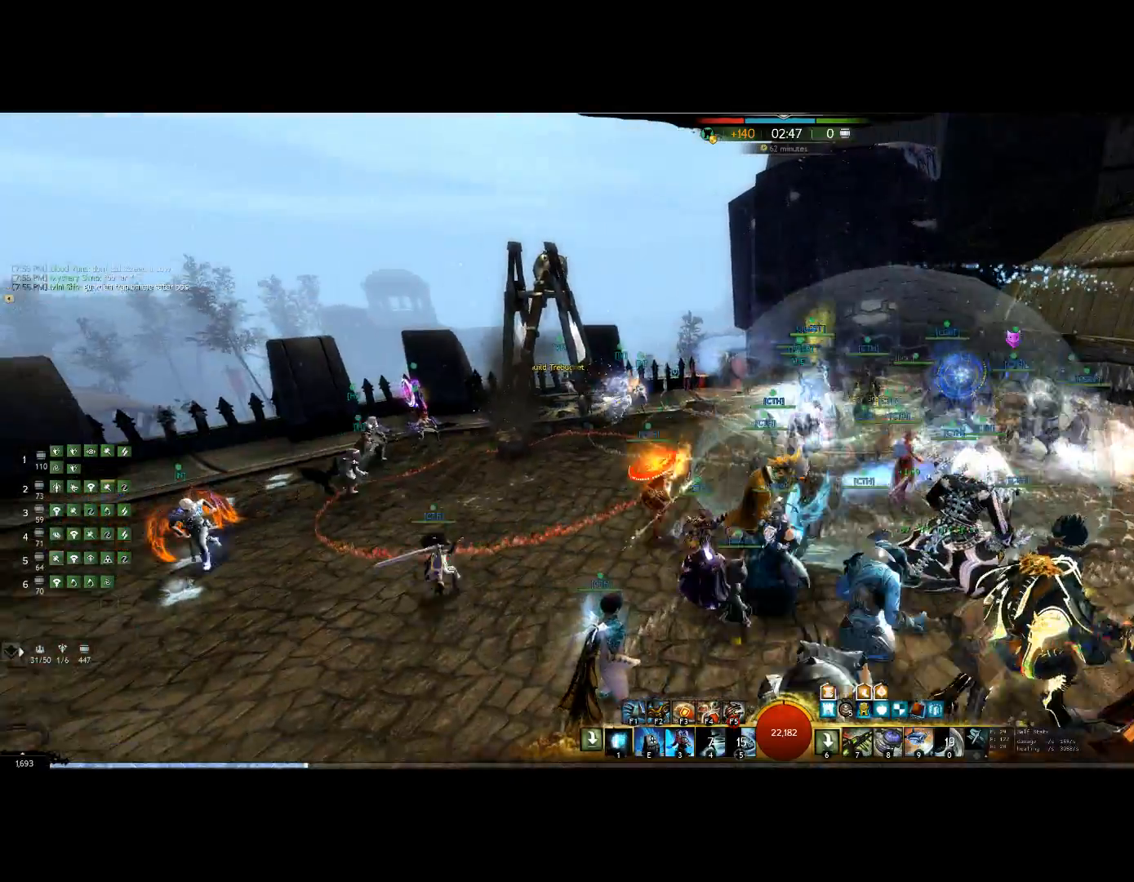
{"keys": ["left"]}
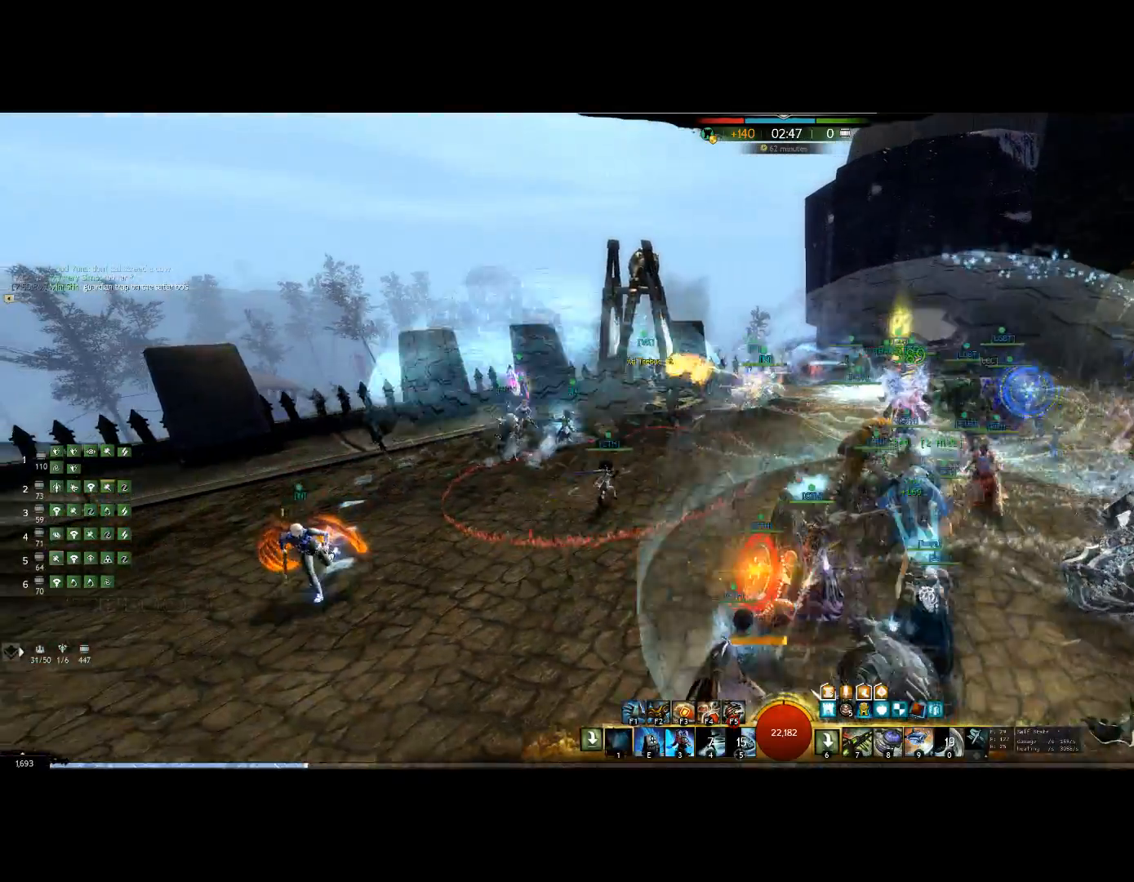
{"keys": ["1", "up"], "events": [[34, "1", "down"], [234, "1", "up"], [334, "1", "down"], [334, "left", "up"], [334, "up", "down"]]}
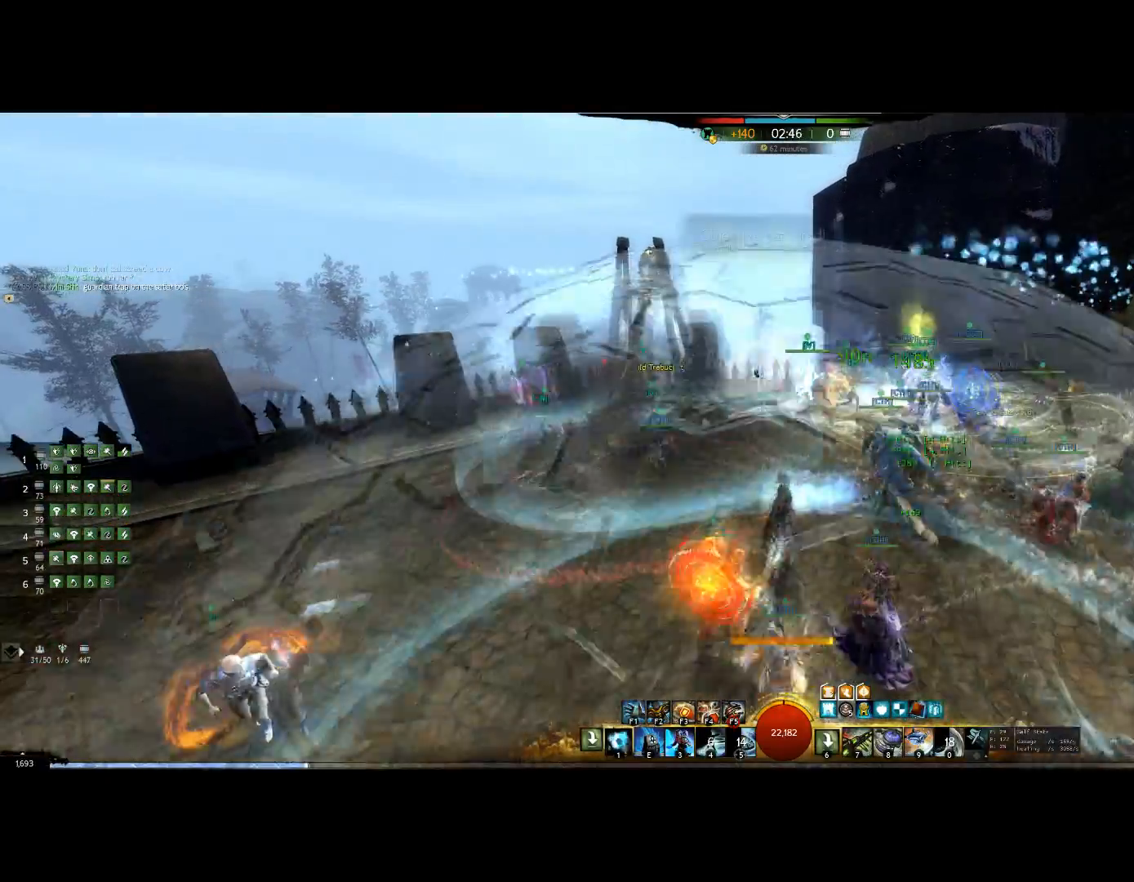
{"keys": ["1"], "events": [[67, "up", "up"]]}
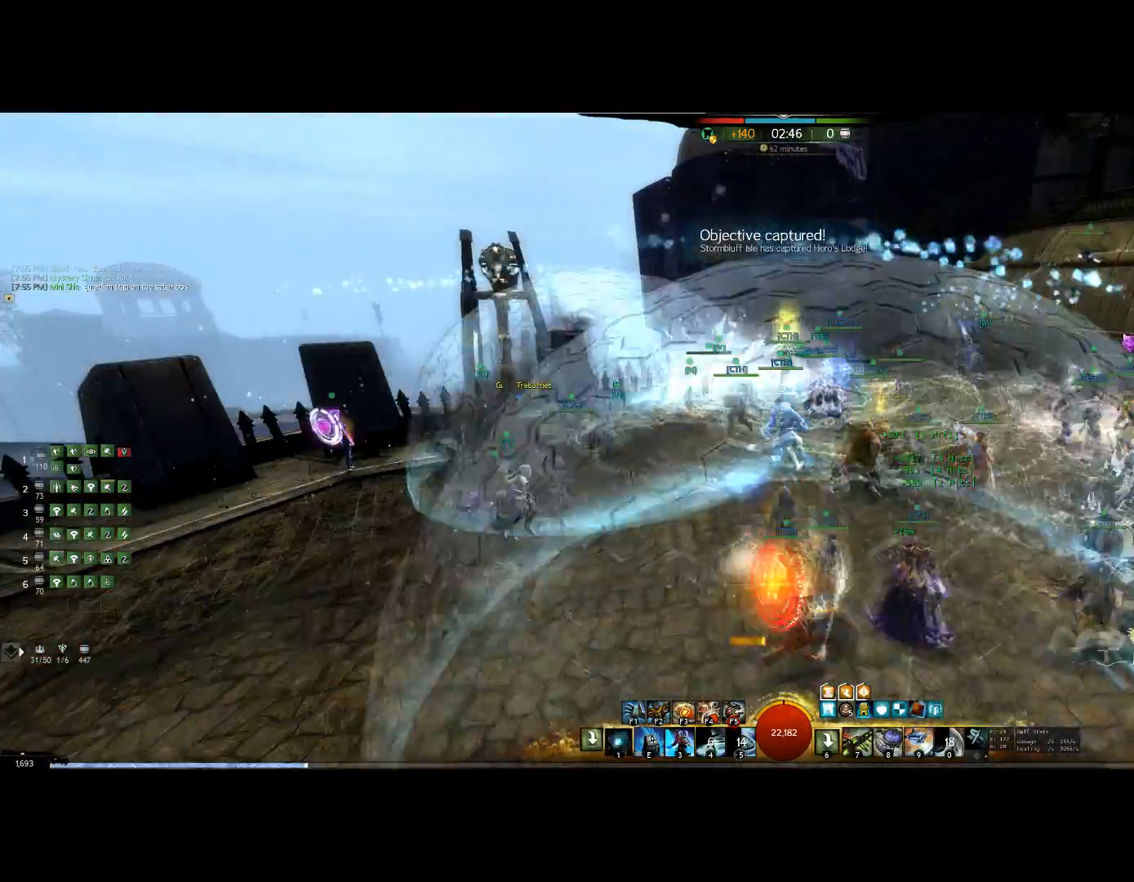
{"keys": ["right", "up"], "events": [[300, "up", "down"], [500, "1", "up"], [500, "right", "down"]]}
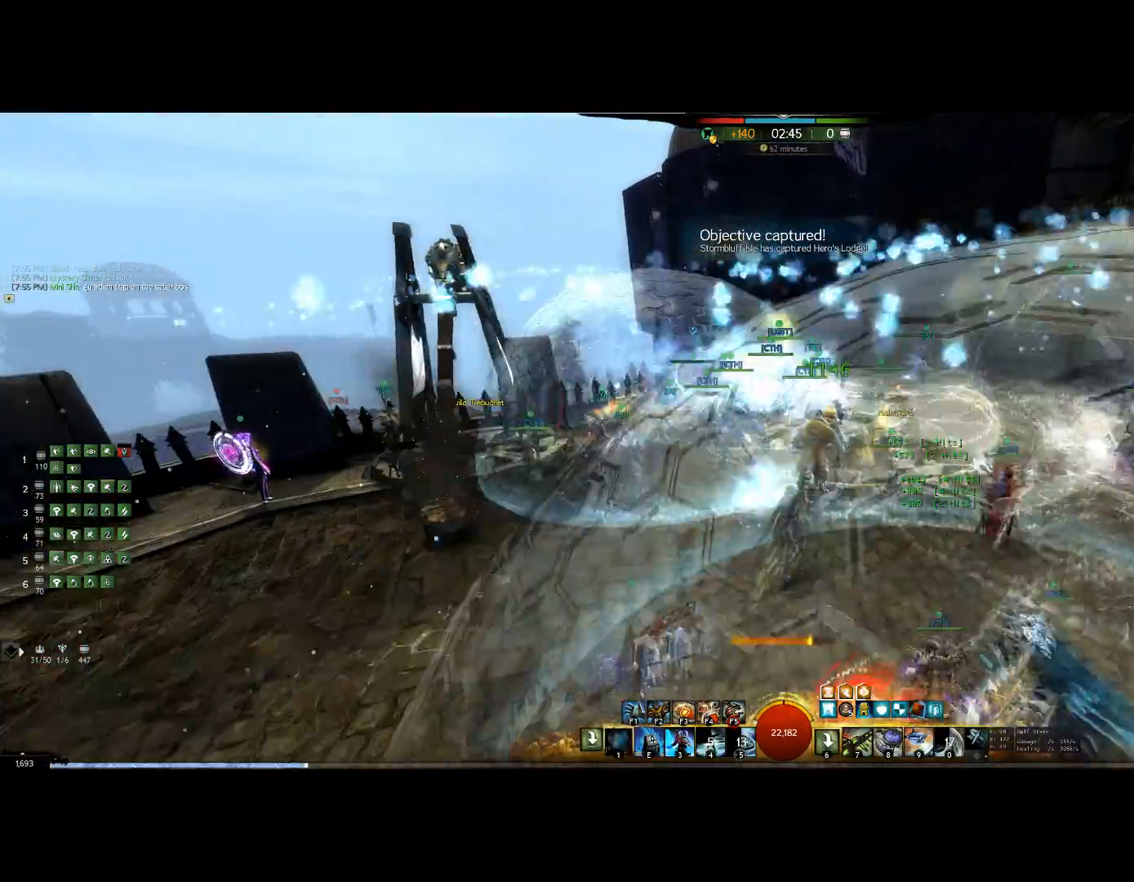
{"keys": ["1", "up"], "events": [[67, "1", "down"], [234, "right", "up"]]}
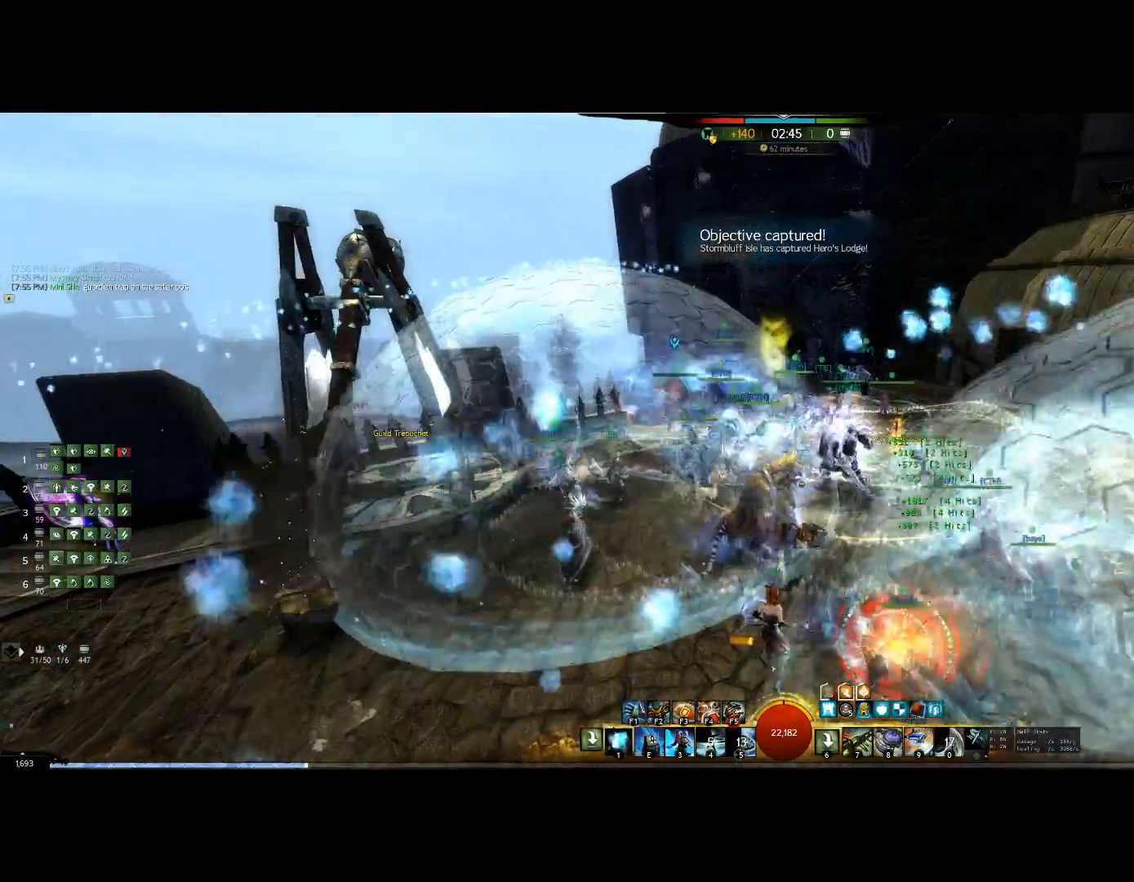
{"keys": ["1", "left"], "events": [[100, "up", "up"], [367, "left", "down"], [434, "1", "up"], [467, "1", "down"]]}
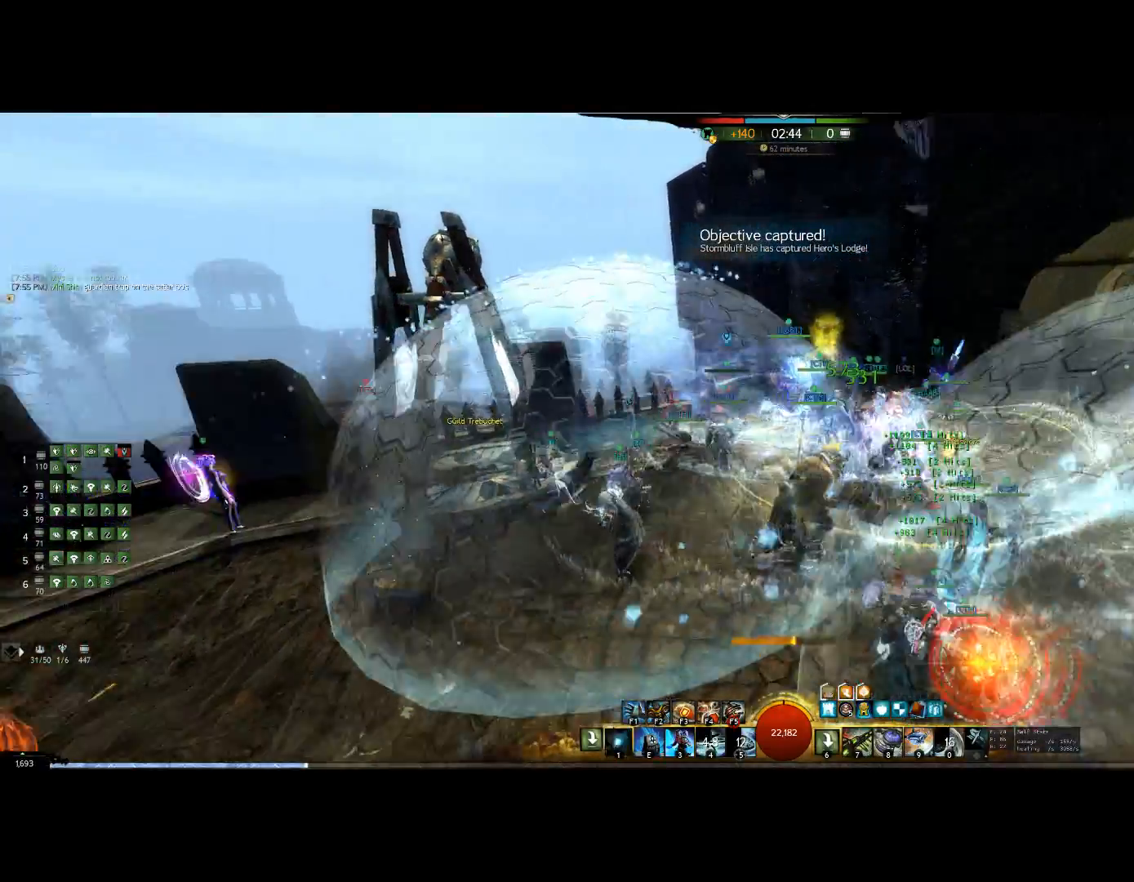
{"keys": ["1", "up"], "events": [[167, "1", "up"], [267, "1", "down"], [300, "up", "down"], [434, "left", "up"]]}
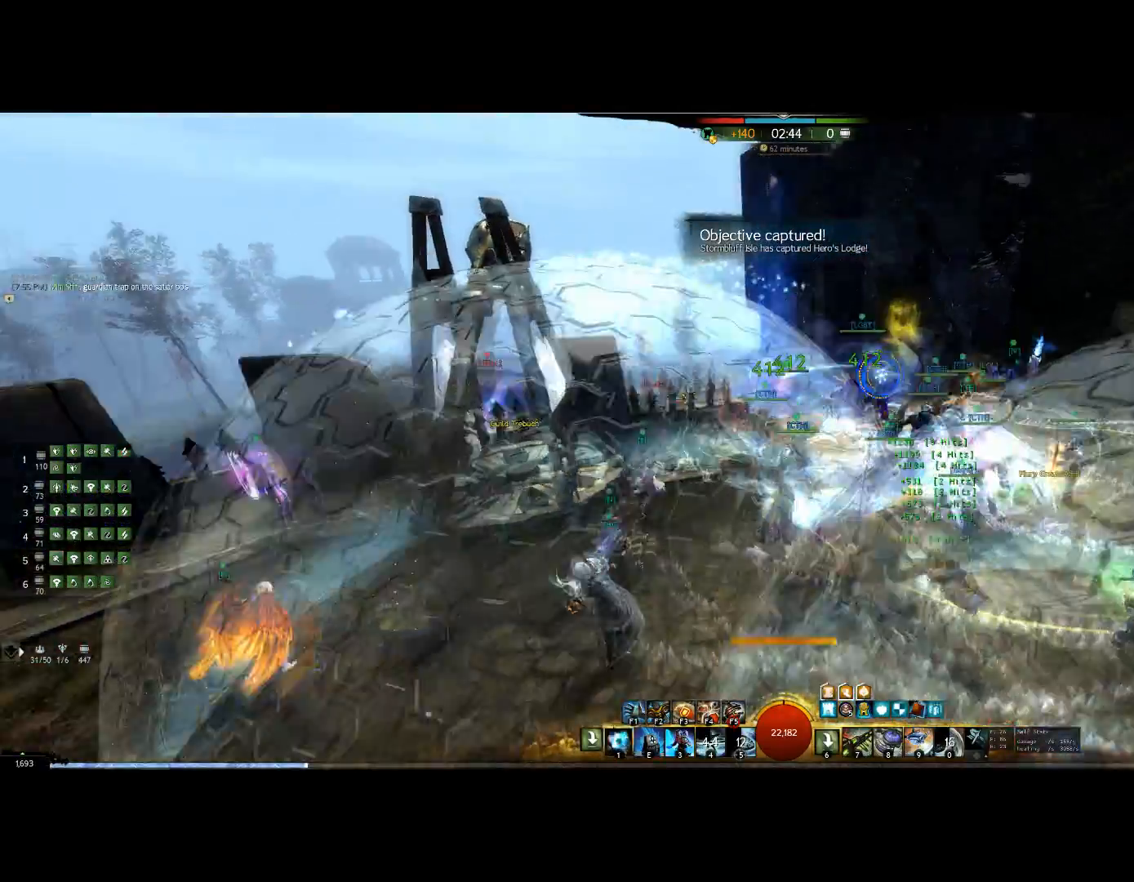
{"keys": ["up"], "events": [[200, "1", "up"]]}
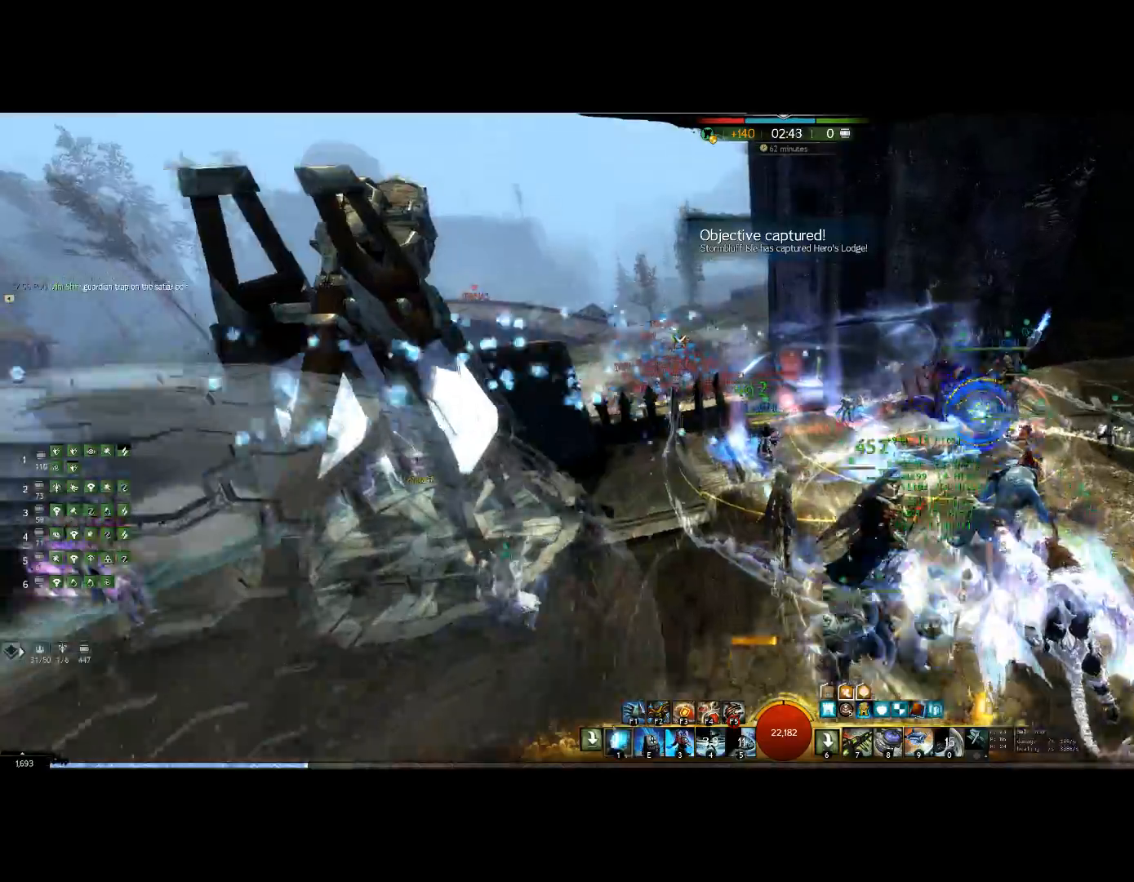
{"keys": ["up"], "events": [[167, "f3", "down"], [467, "f3", "up"]]}
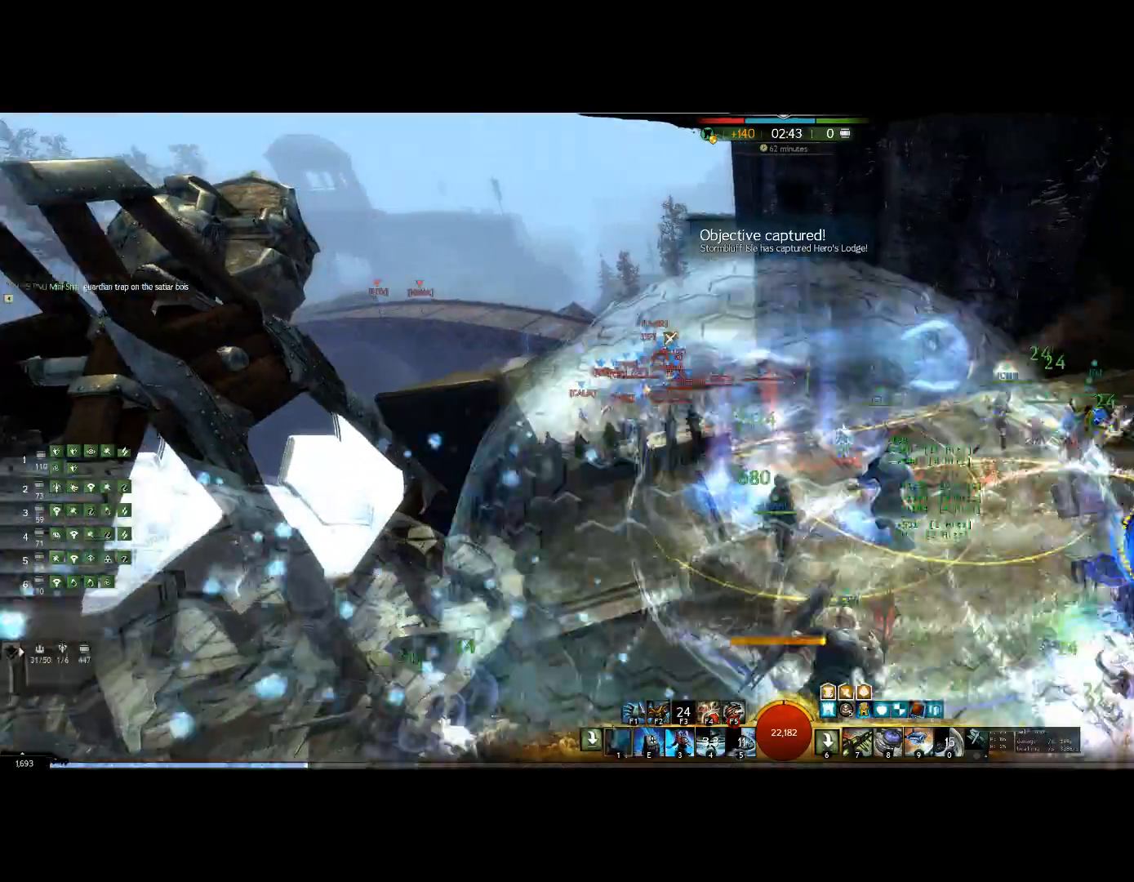
{"keys": ["right"], "events": [[34, "up", "up"], [134, "right", "down"]]}
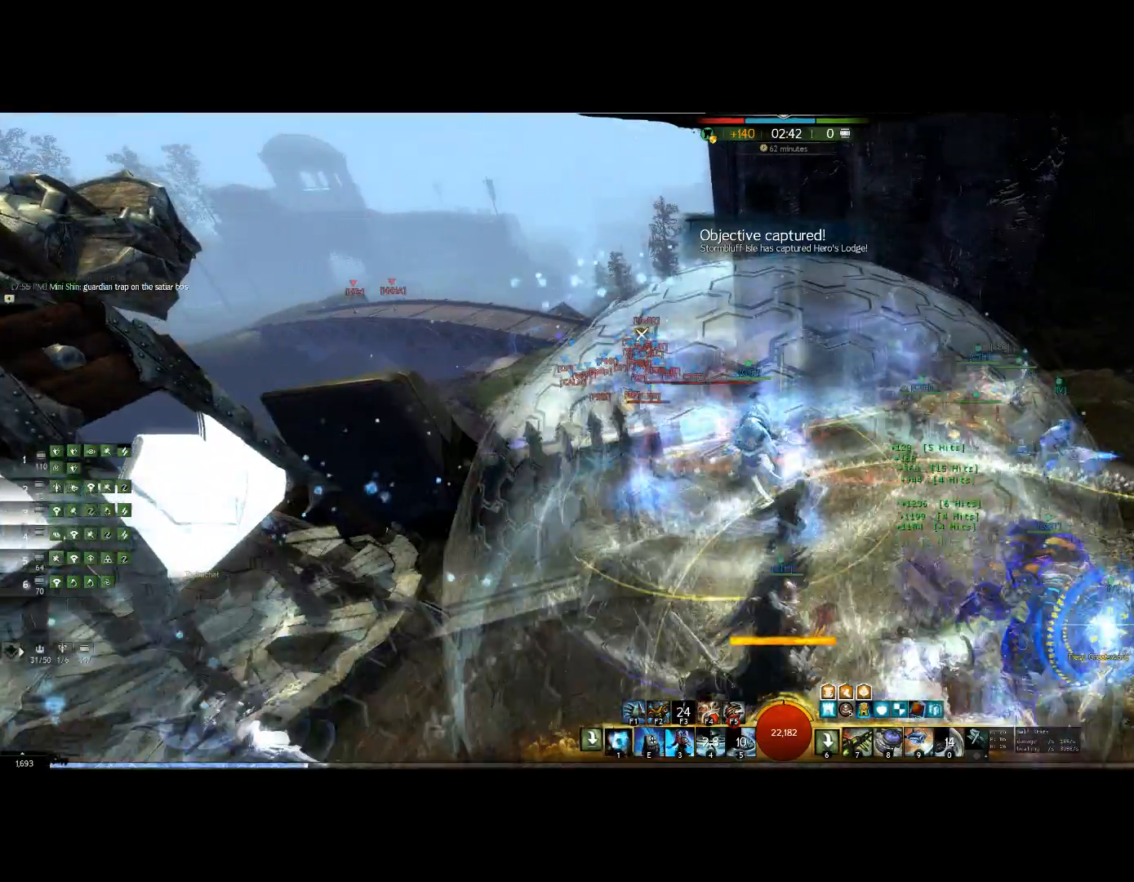
{"keys": ["1", "down"], "events": [[100, "1", "down"], [267, "1", "up"], [267, "right", "up"], [334, "1", "down"], [334, "down", "down"]]}
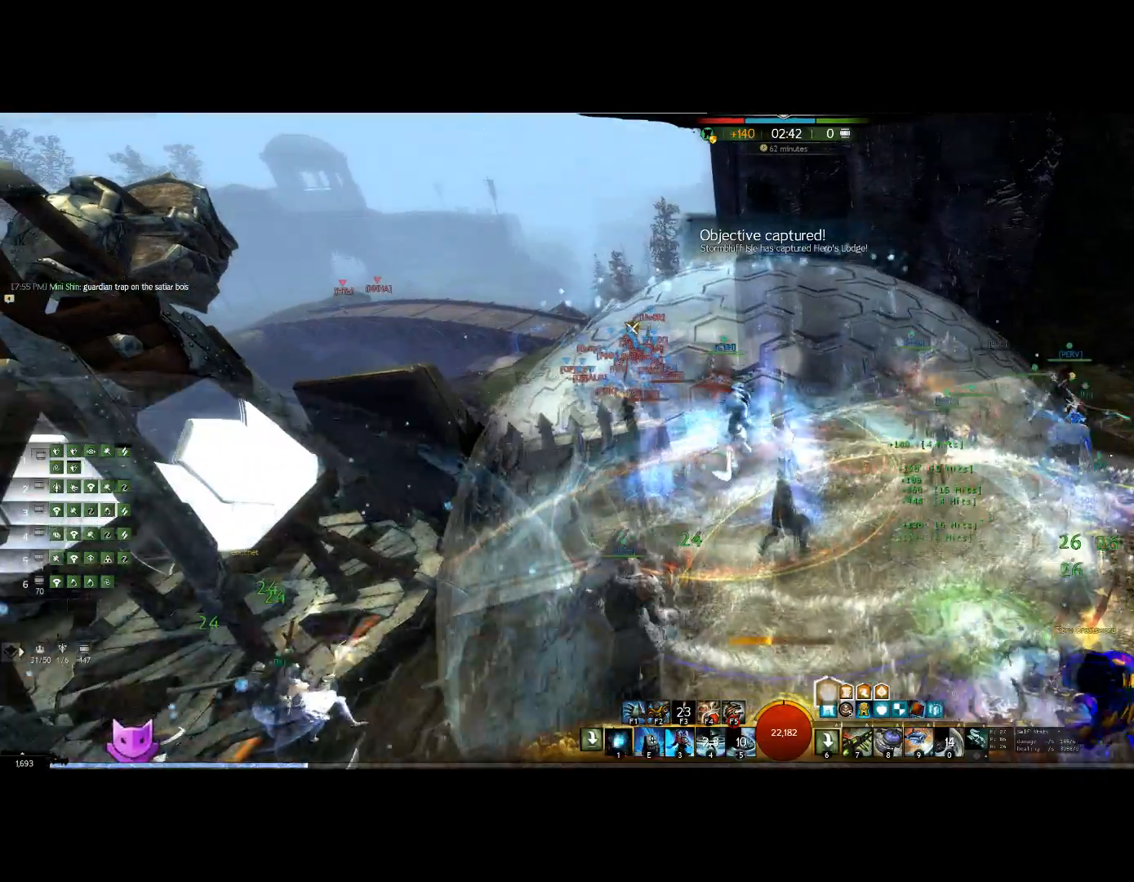
{"keys": [], "events": [[34, "1", "up"], [34, "down", "up"], [34, "left", "down"], [67, "1", "down"], [134, "left", "up"], [434, "1", "up"]]}
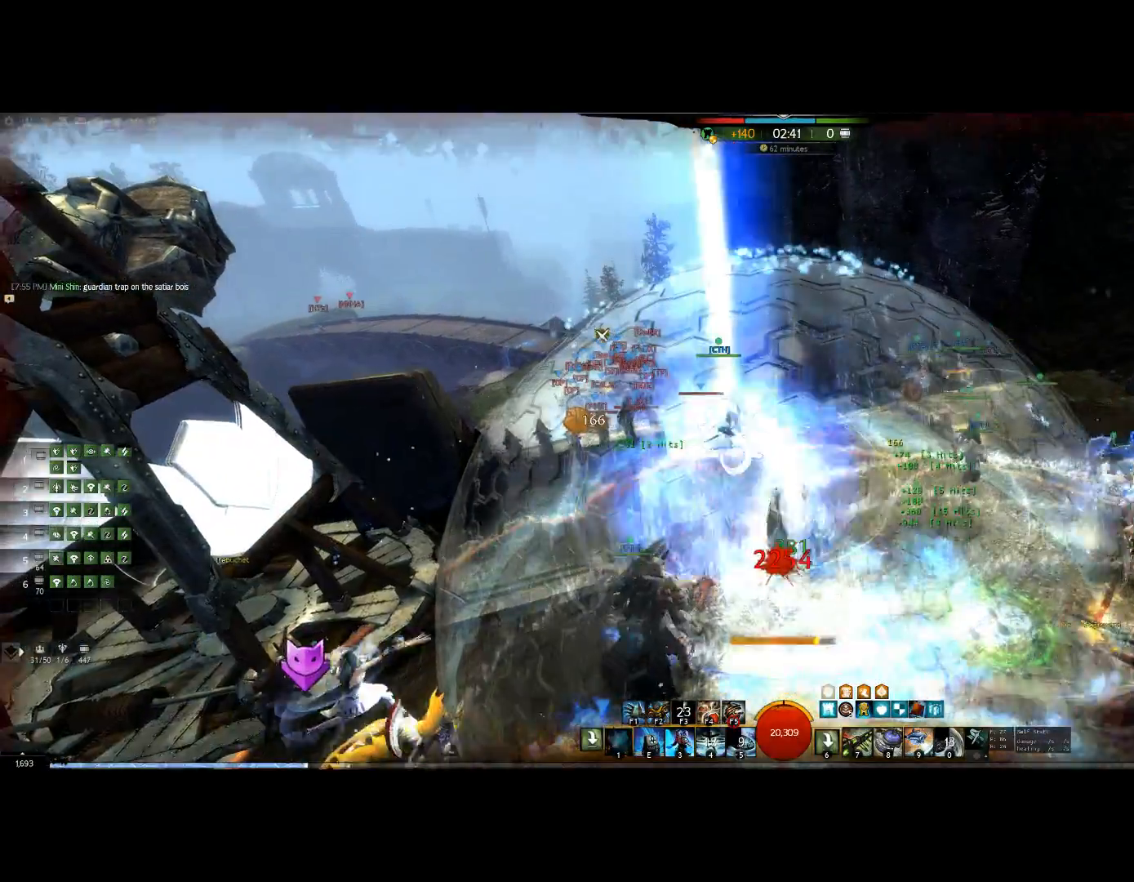
{"keys": ["1", "down"], "events": [[34, "1", "down"], [234, "down", "down"]]}
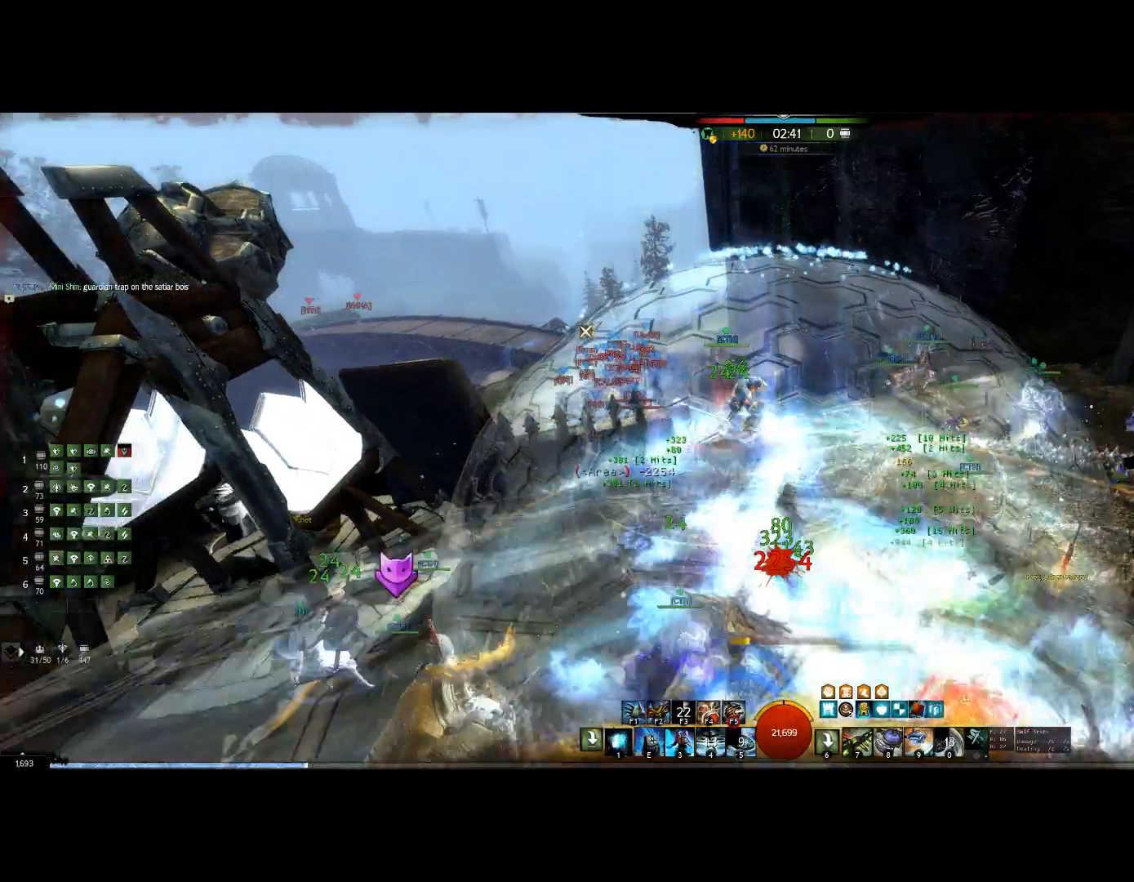
{"keys": ["1", "down"], "events": [[167, "1", "up"], [234, "1", "down"], [367, "1", "up"], [400, "1", "down"]]}
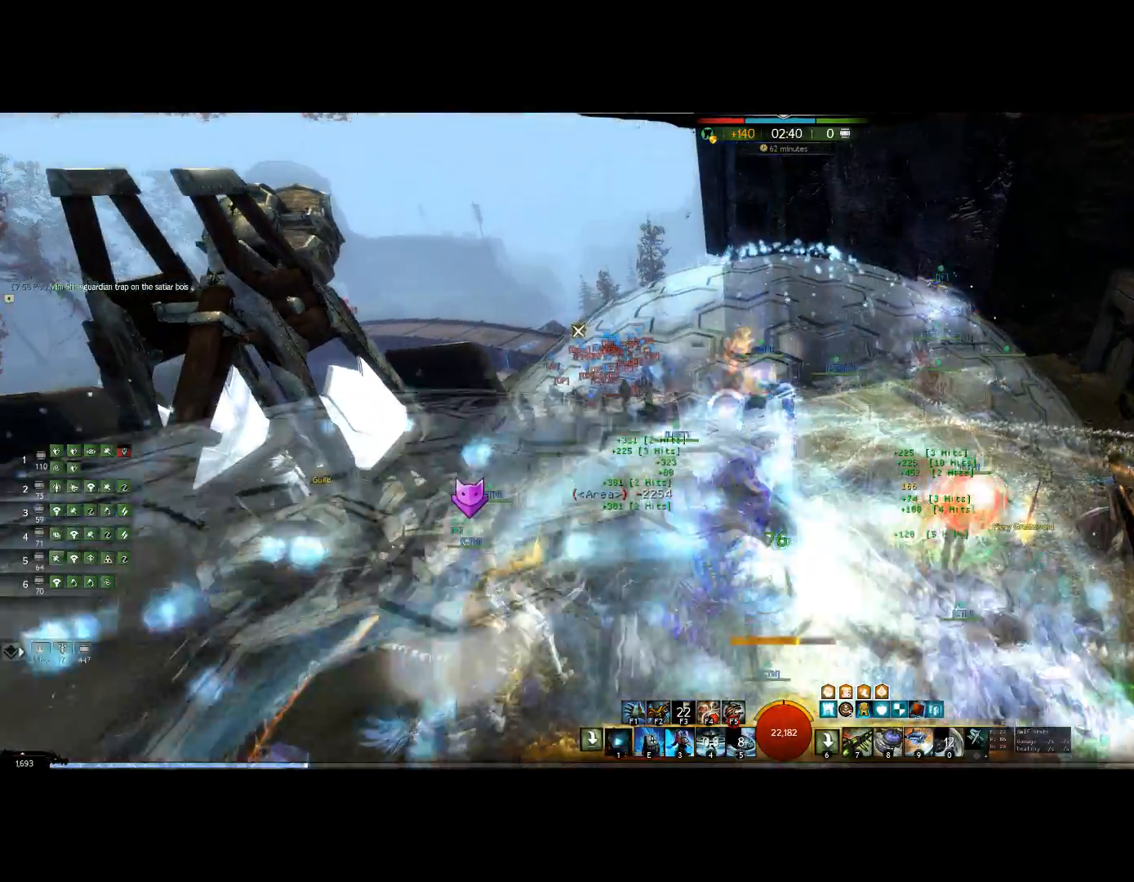
{"keys": ["1"], "events": [[100, "1", "up"], [134, "1", "down"], [200, "down", "up"]]}
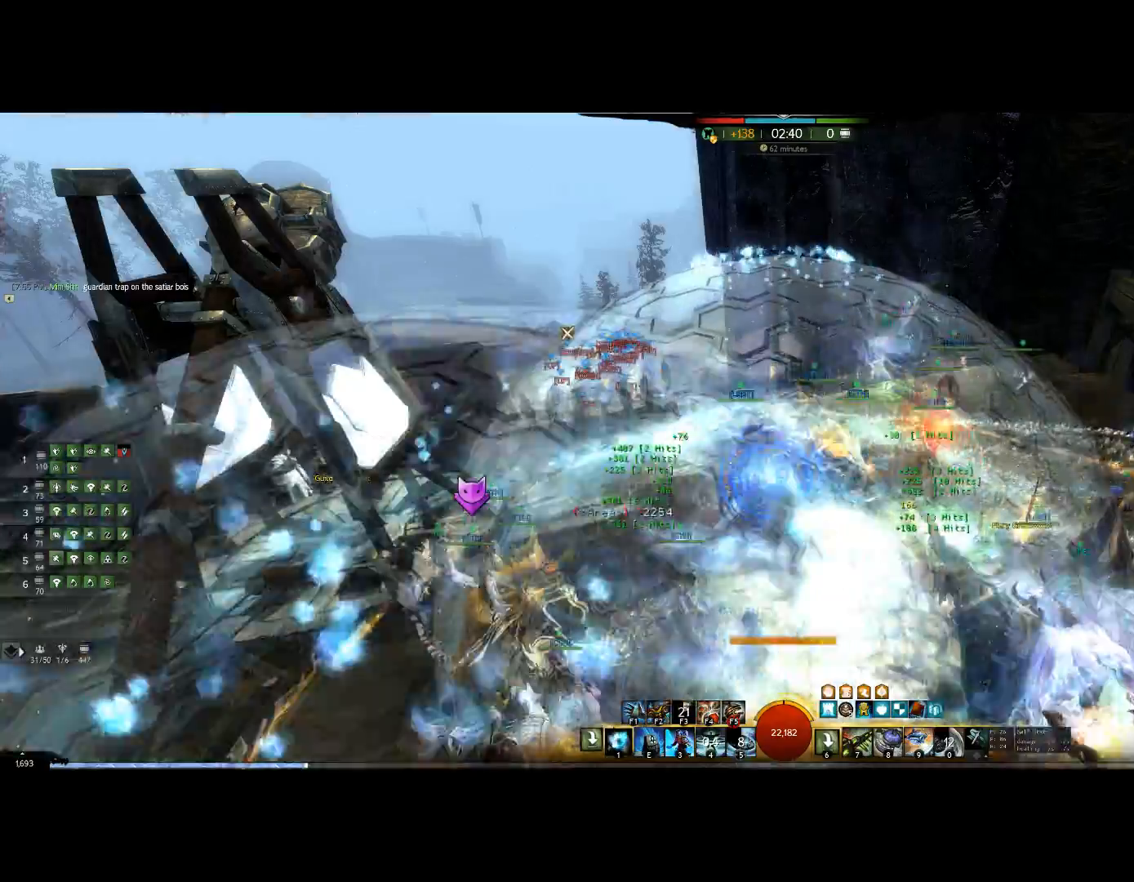
{"keys": ["1", "right"], "events": [[234, "right", "down"], [334, "1", "up"], [400, "1", "down"]]}
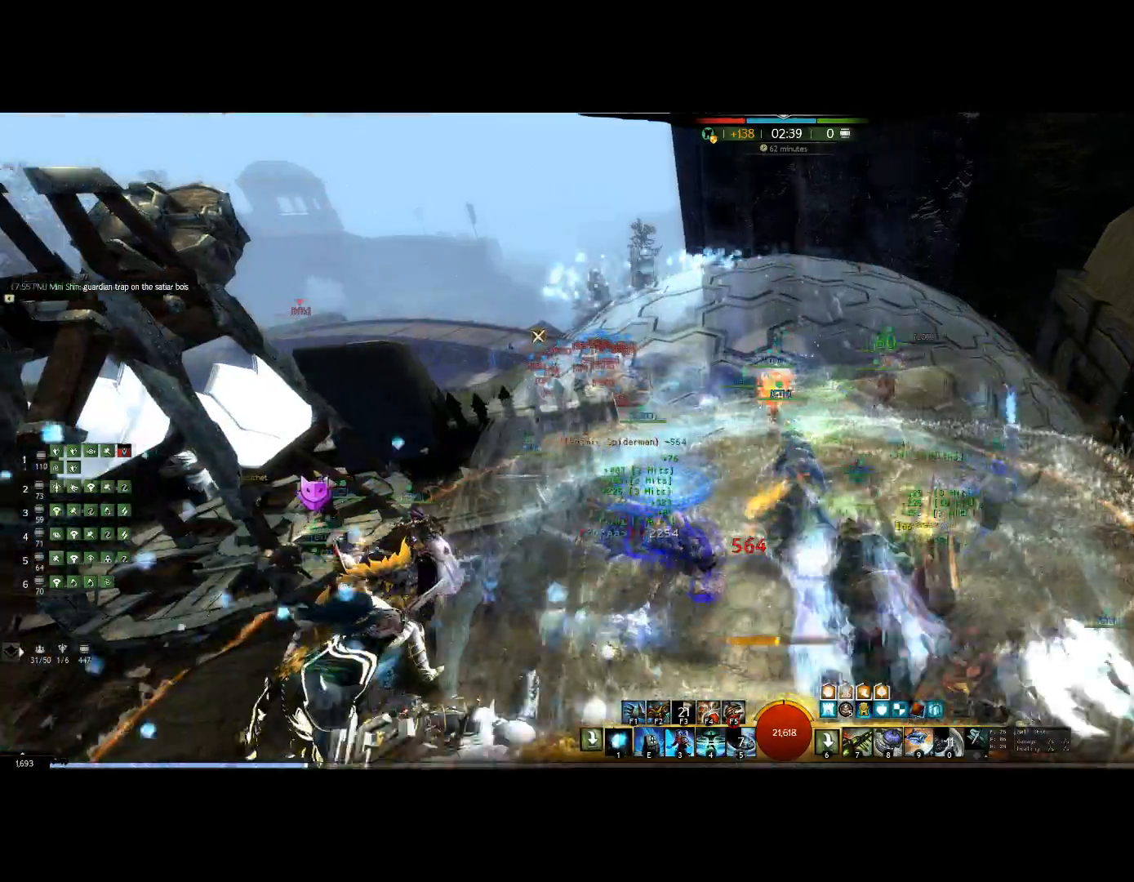
{"keys": ["1", "right"], "events": []}
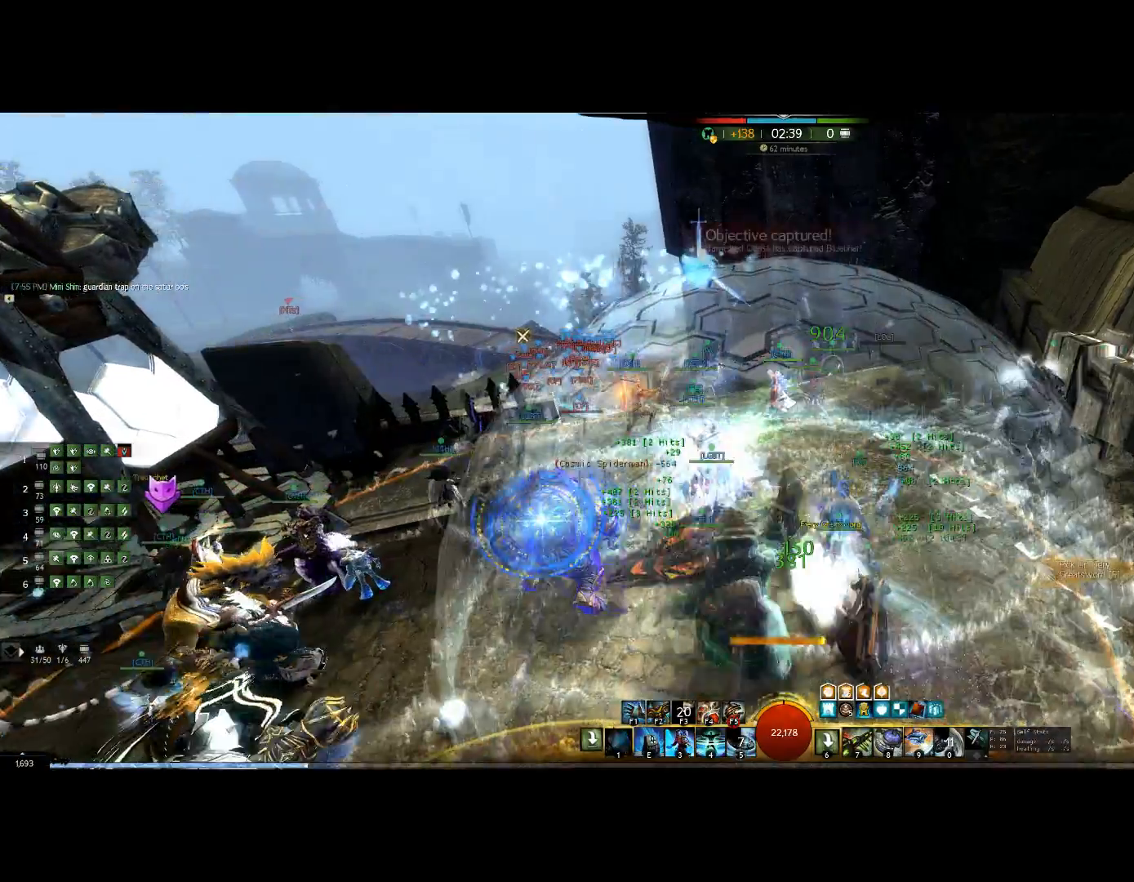
{"keys": ["1", "down"], "events": [[134, "down", "down"], [134, "right", "up"]]}
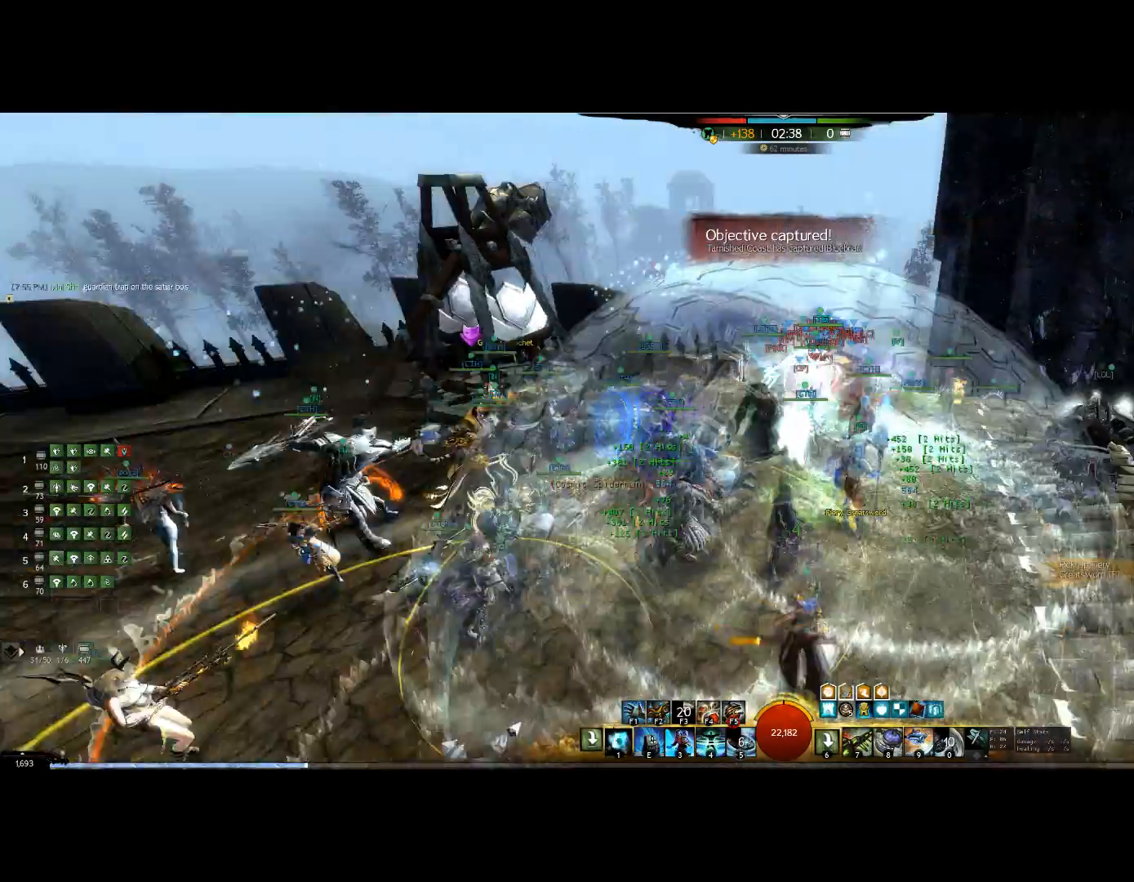
{"keys": ["1", "left"], "events": [[167, "left", "down"], [200, "1", "up"], [200, "down", "up"], [234, "1", "down"], [434, "1", "up"], [500, "1", "down"]]}
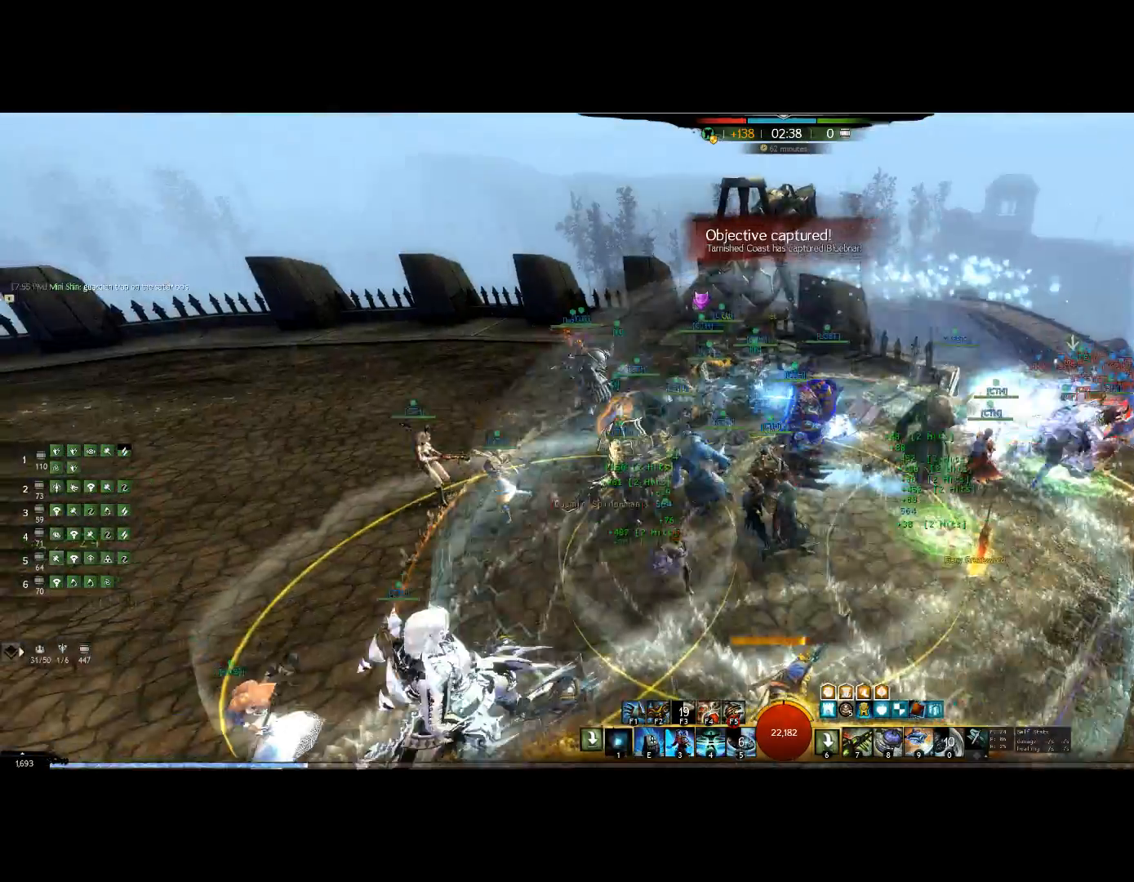
{"keys": ["1", "left"], "events": [[467, "1", "up"], [500, "1", "down"]]}
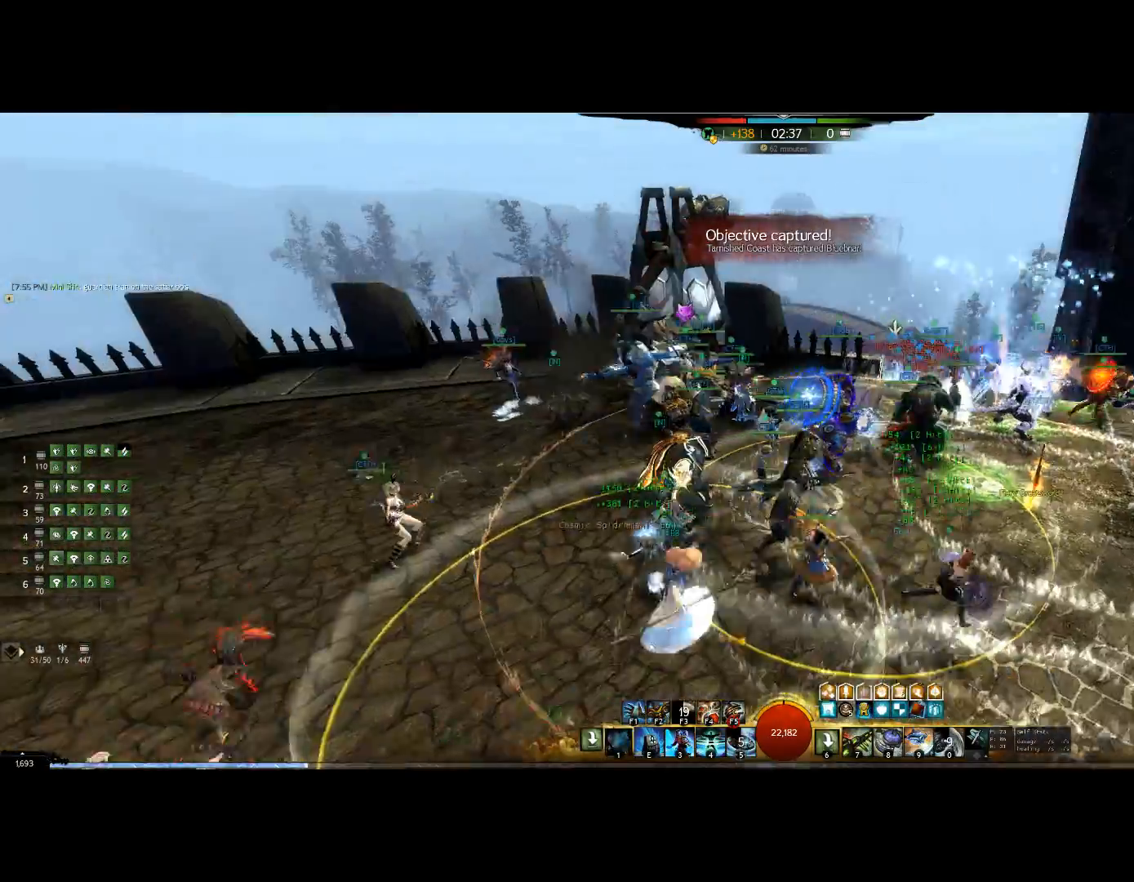
{"keys": ["left"]}
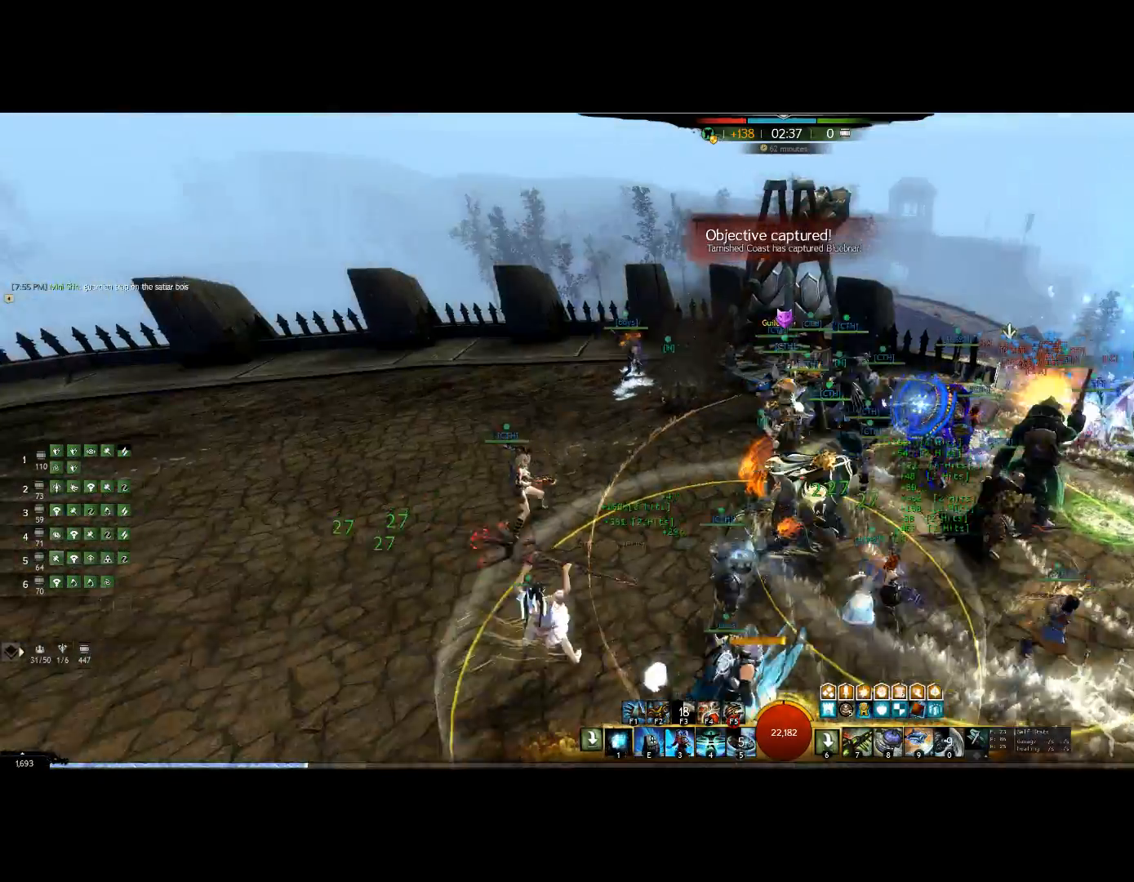
{"keys": ["up"], "events": [[34, "1", "down"], [67, "up", "down"], [234, "left", "up"], [434, "1", "up"]]}
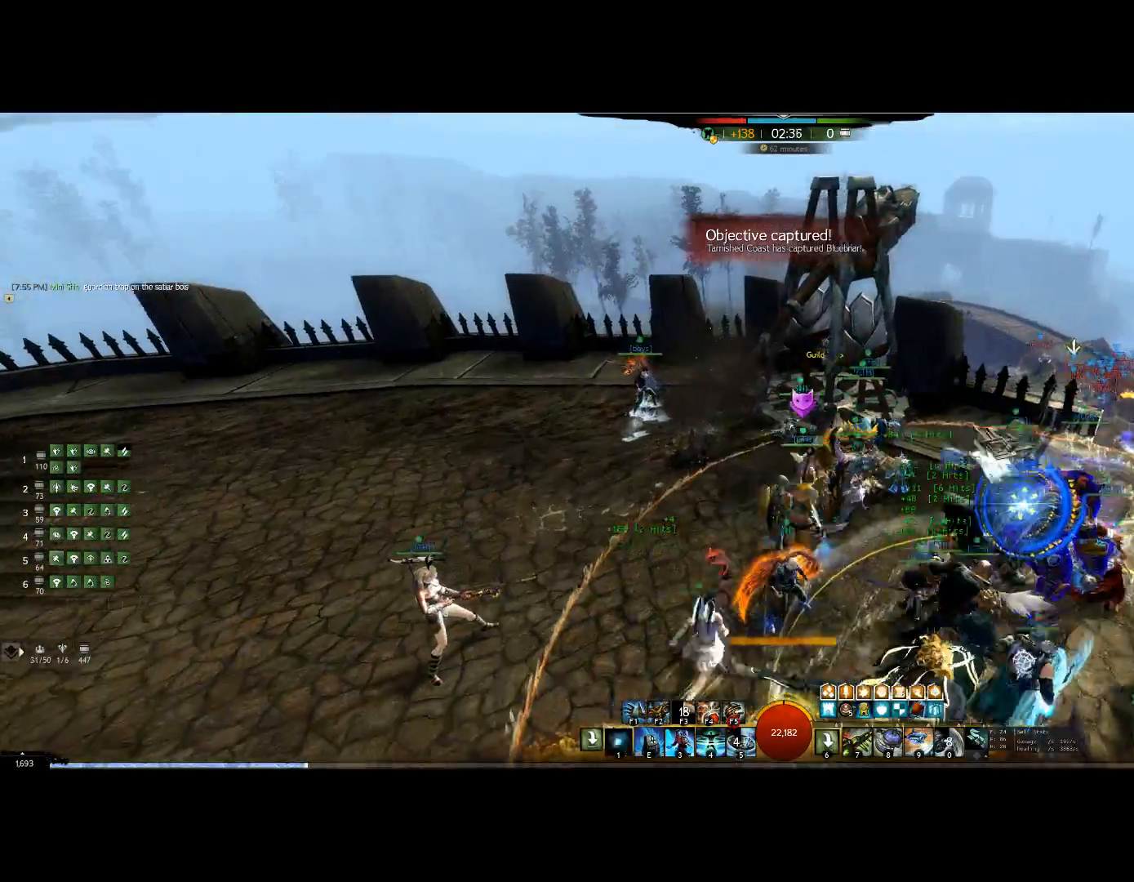
{"keys": ["1", "left"], "events": [[67, "1", "down"], [67, "left", "down"], [134, "up", "up"]]}